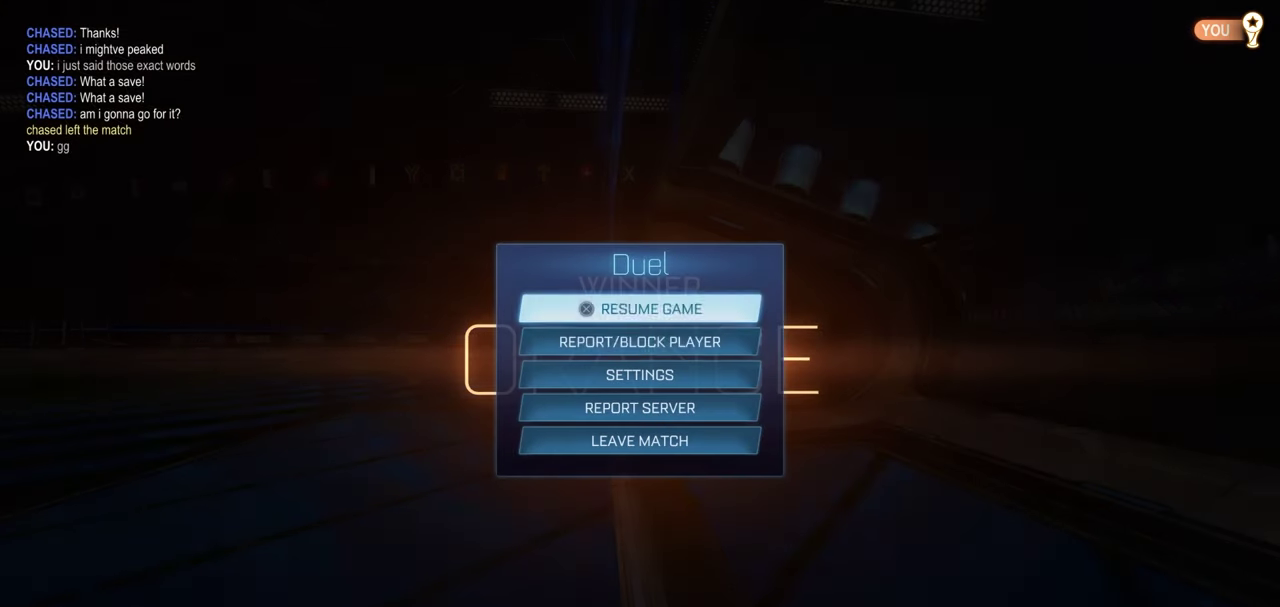
Gameplay with a controller (Xbox layout); each line is a JSON object with the inputs held at the frame after it (dt_ms = milliseconds from this image to that frame). "button_events" lists button changes between this image and that frame as [ms after this image, input, new state], when the widget could be followed in between (sticks are given only as held states). This document gives stick clicks only as held states, not as events.
{"dt_ms": 700, "buttons": [], "left_stick": "center", "right_stick": "center", "button_events": [[33, "DPAD_DOWN", "down"], [433, "DPAD_DOWN", "up"], [567, "B", "down"], [650, "B", "up"]]}
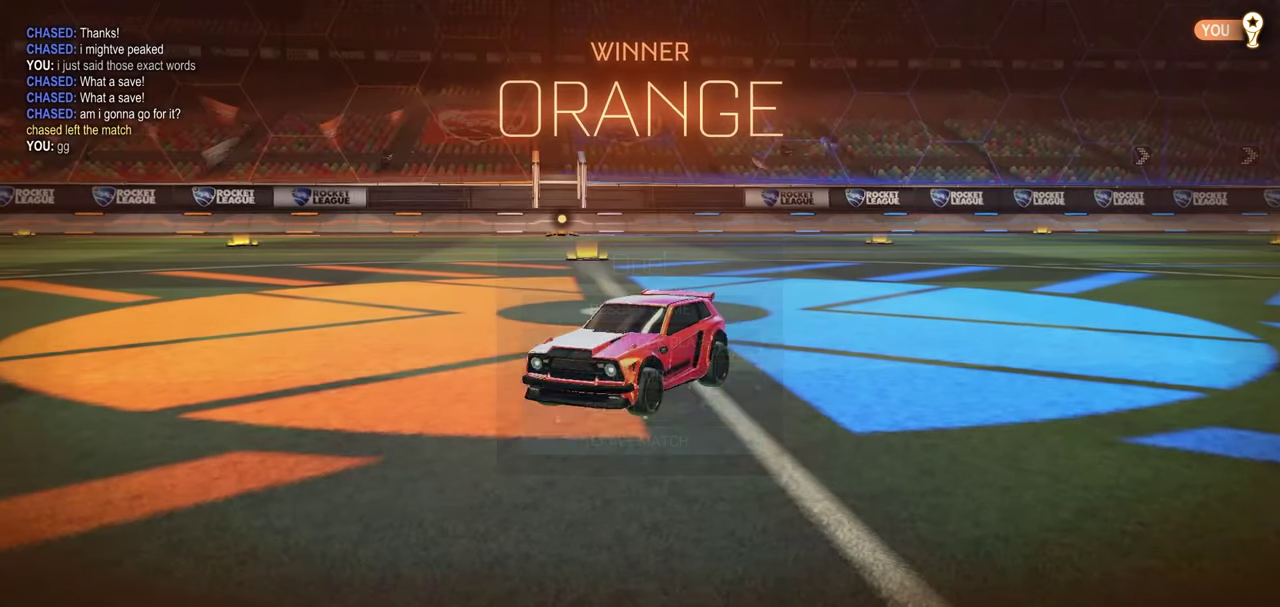
{"dt_ms": 500, "buttons": [], "left_stick": "center", "right_stick": "center", "button_events": []}
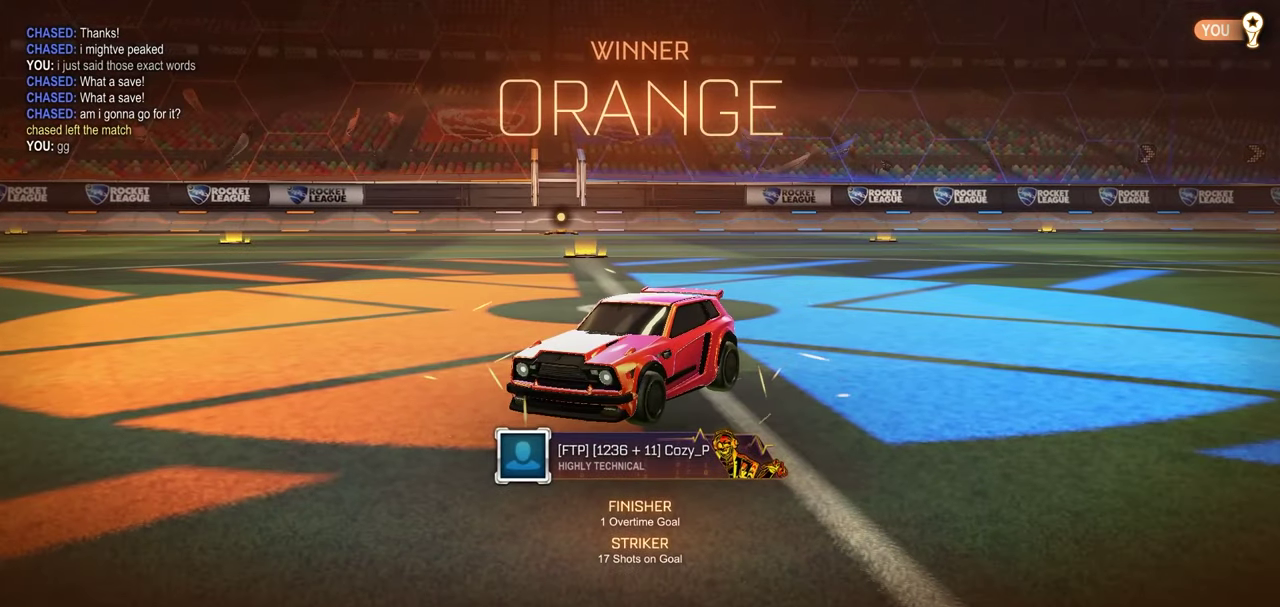
{"dt_ms": 400, "buttons": ["DPAD_DOWN"], "left_stick": "center", "right_stick": "center", "button_events": [[167, "START", "down"], [233, "START", "up"], [317, "DPAD_DOWN", "down"]]}
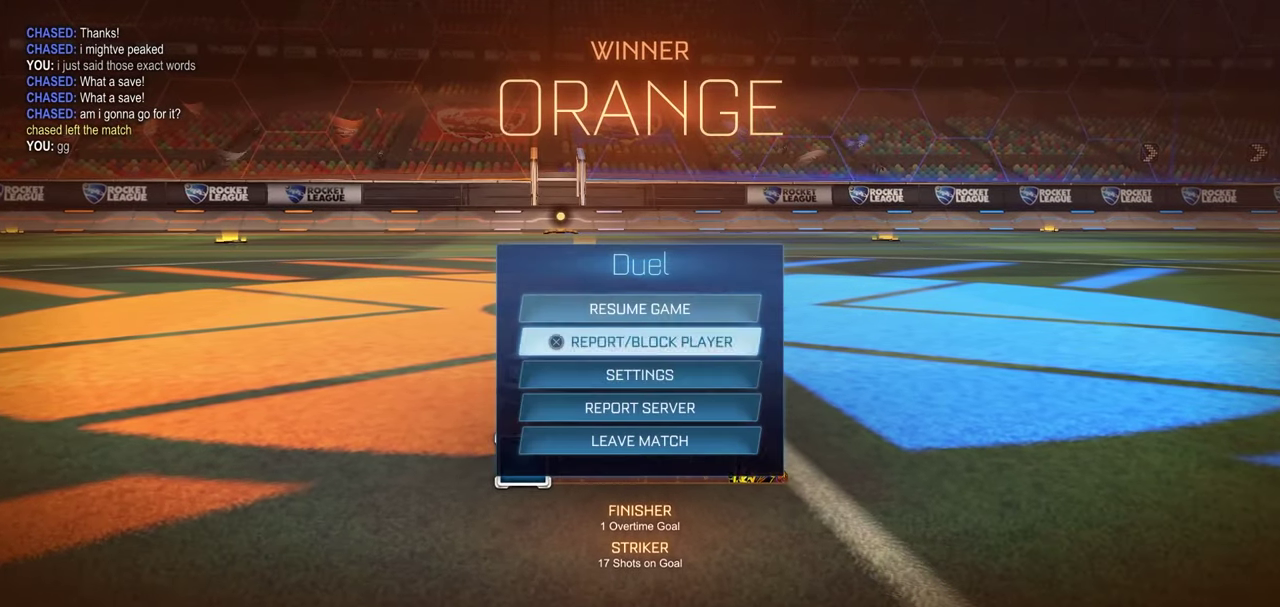
{"dt_ms": 600, "buttons": ["A", "DPAD_LEFT"], "left_stick": "center", "right_stick": "center", "button_events": [[383, "DPAD_DOWN", "up"], [400, "A", "down"], [467, "A", "up"], [517, "DPAD_LEFT", "down"], [600, "A", "down"]]}
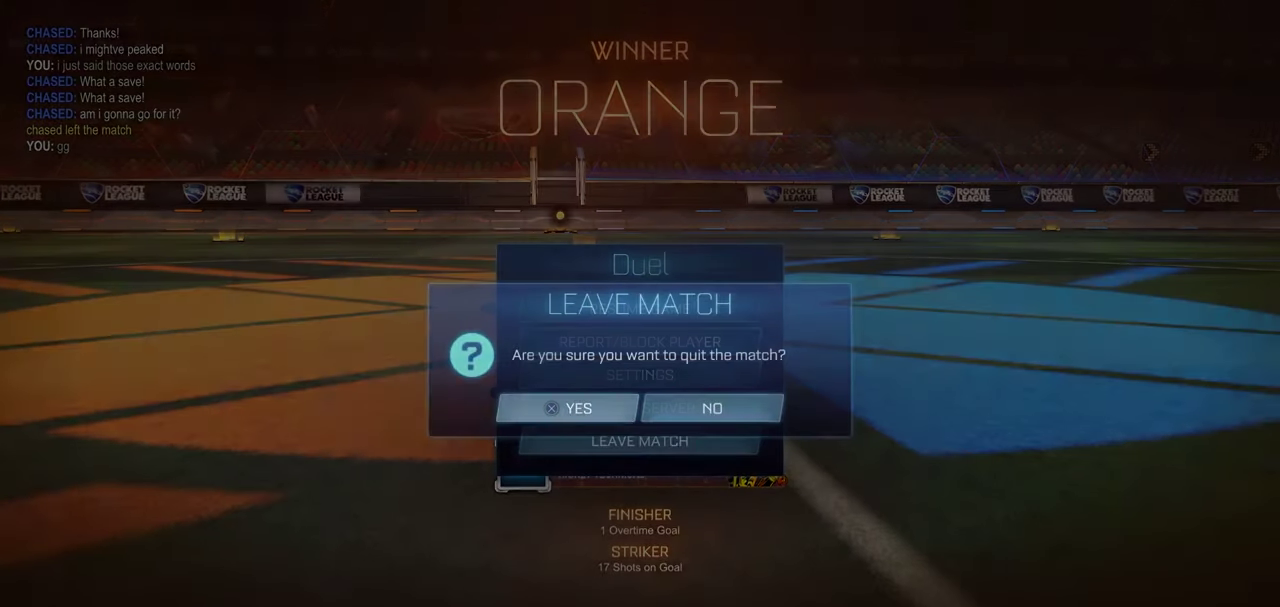
{"dt_ms": 500, "buttons": [], "left_stick": "center", "right_stick": "center", "button_events": [[17, "DPAD_LEFT", "up"], [50, "A", "up"]]}
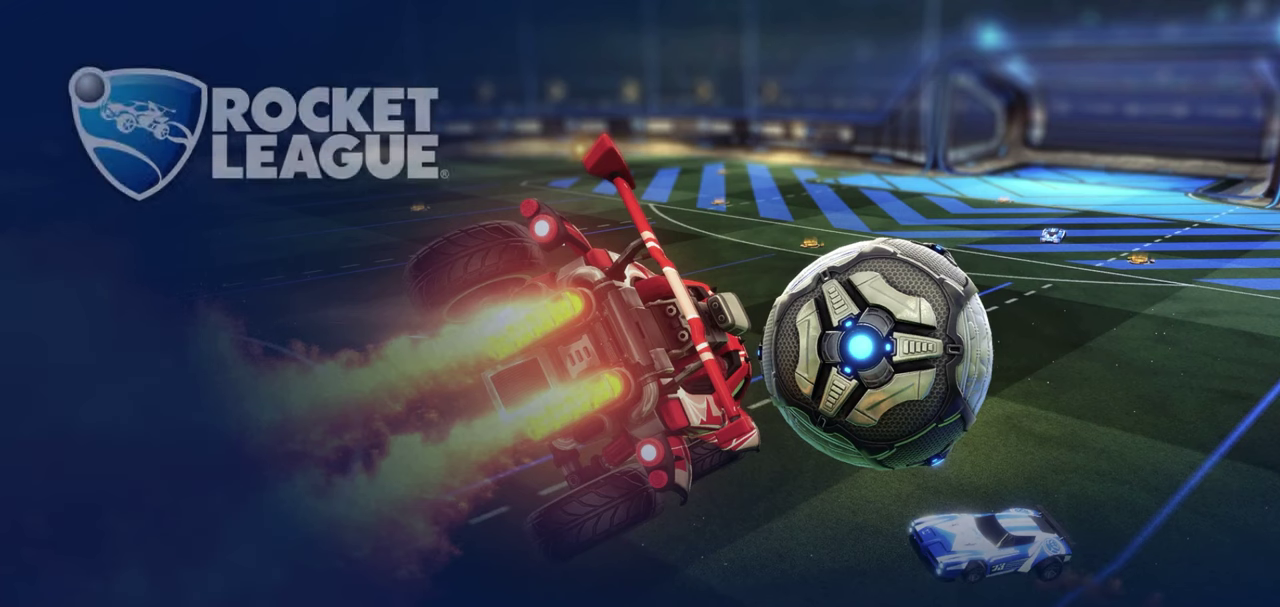
{"dt_ms": 500, "buttons": [], "left_stick": "center", "right_stick": "center", "button_events": []}
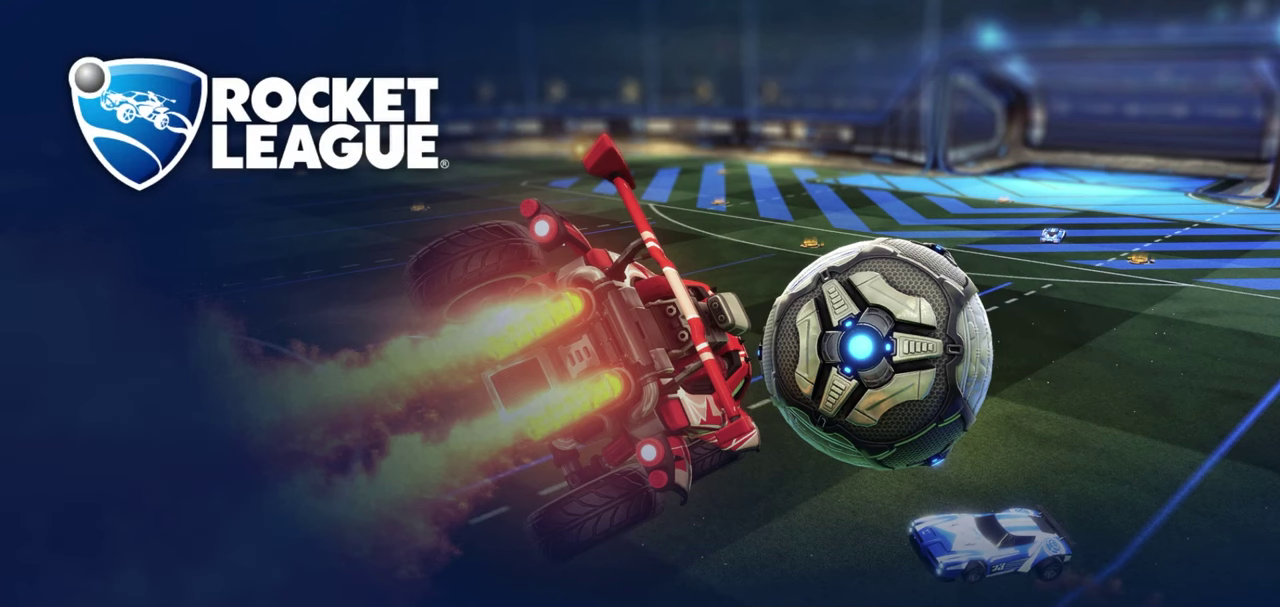
{"dt_ms": 500, "buttons": [], "left_stick": "center", "right_stick": "center", "button_events": []}
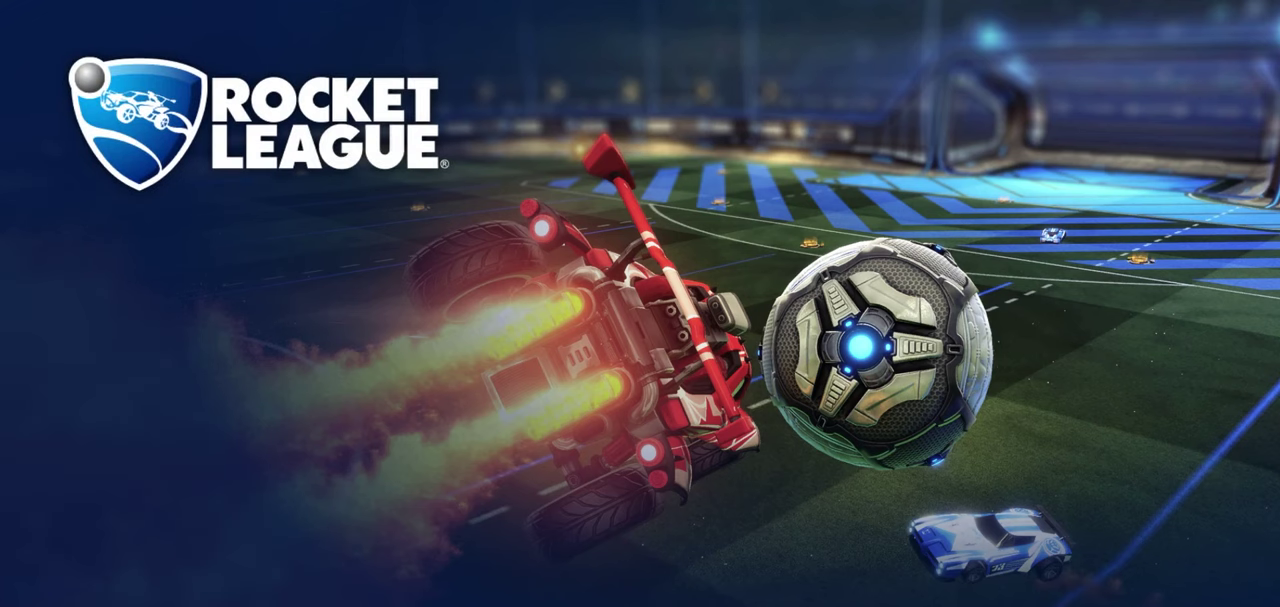
{"dt_ms": 500, "buttons": [], "left_stick": "center", "right_stick": "center", "button_events": []}
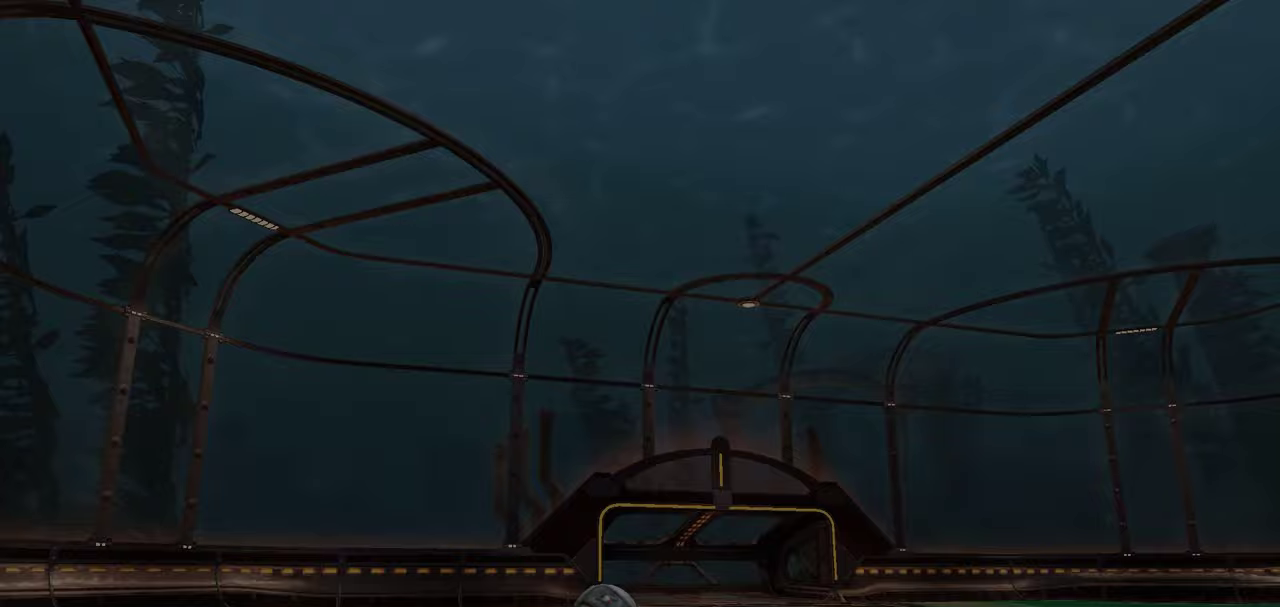
{"dt_ms": 500, "buttons": ["R2"], "left_stick": "center", "right_stick": "center", "button_events": [[133, "R1", "down"], [133, "R2", "down"], [450, "R1", "up"]]}
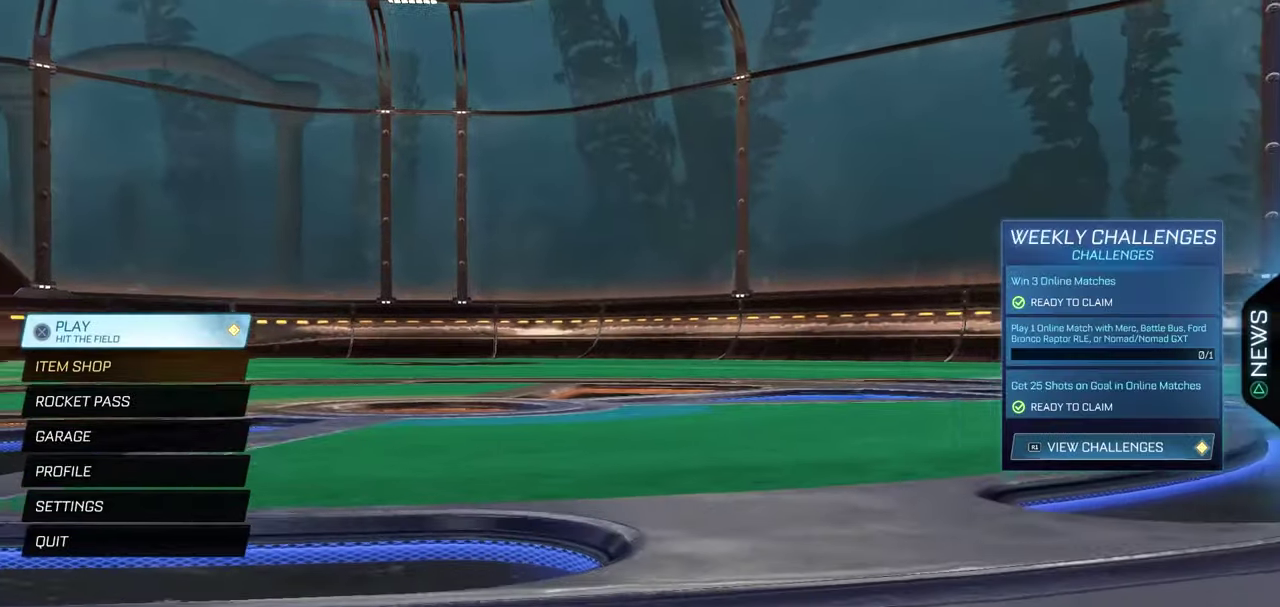
{"dt_ms": 500, "buttons": [], "left_stick": "center", "right_stick": "center", "button_events": [[383, "R2", "up"]]}
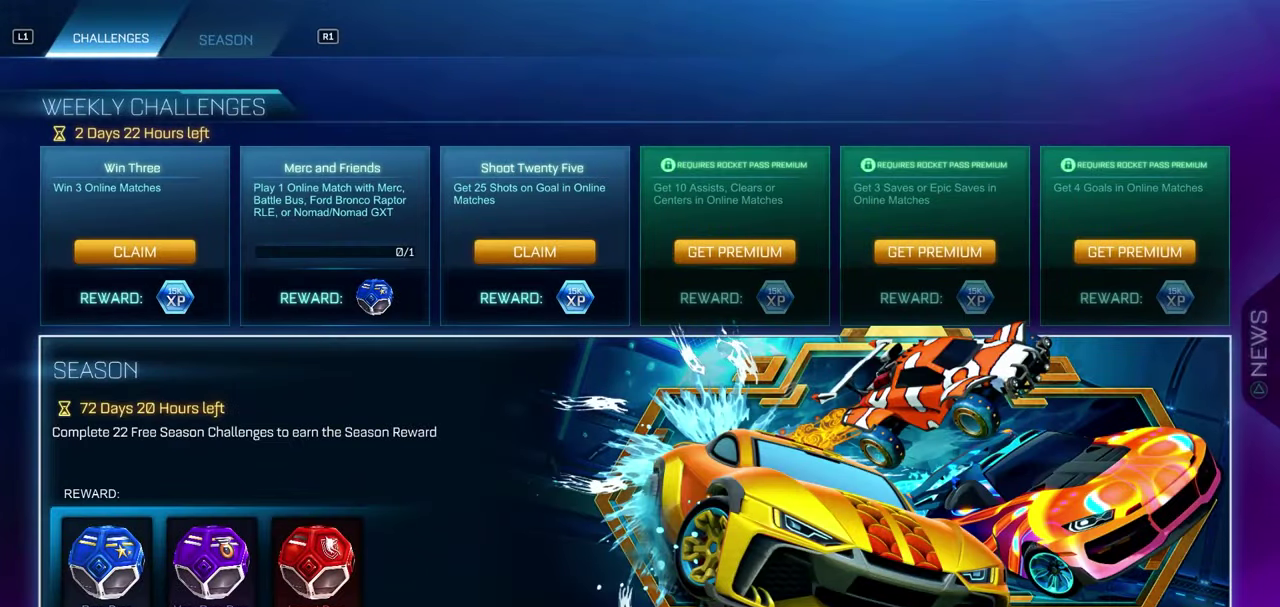
{"dt_ms": 500, "buttons": [], "left_stick": "center", "right_stick": "center", "button_events": []}
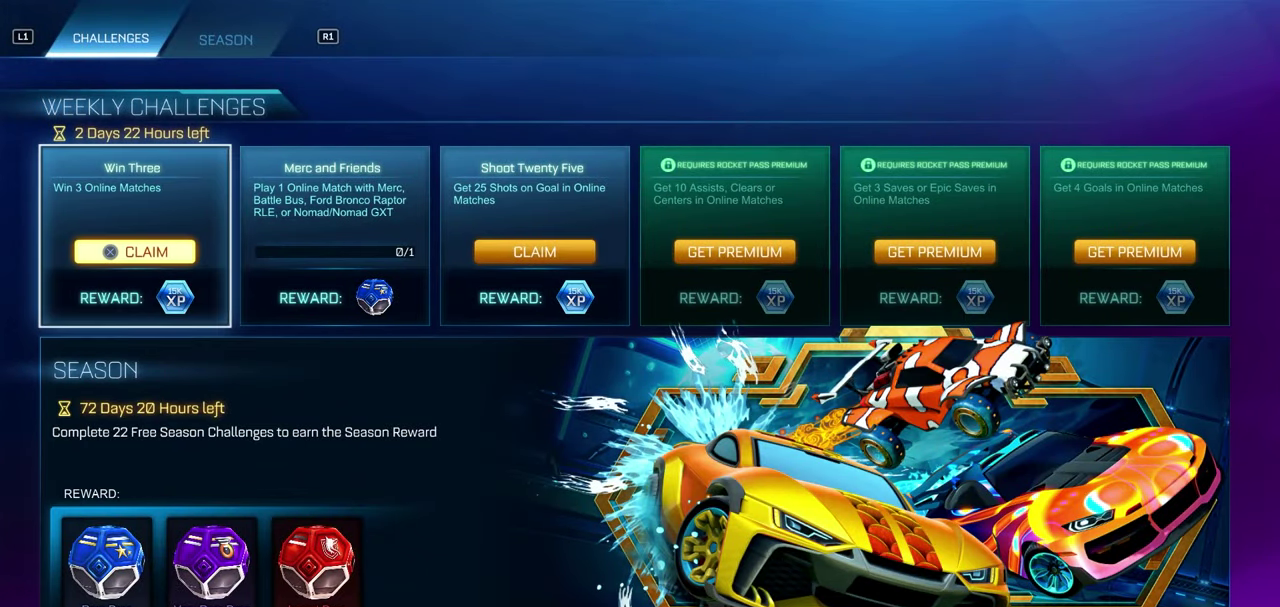
{"dt_ms": 300, "buttons": [], "left_stick": "center", "right_stick": "center", "button_events": [[133, "A", "down"], [183, "A", "up"]]}
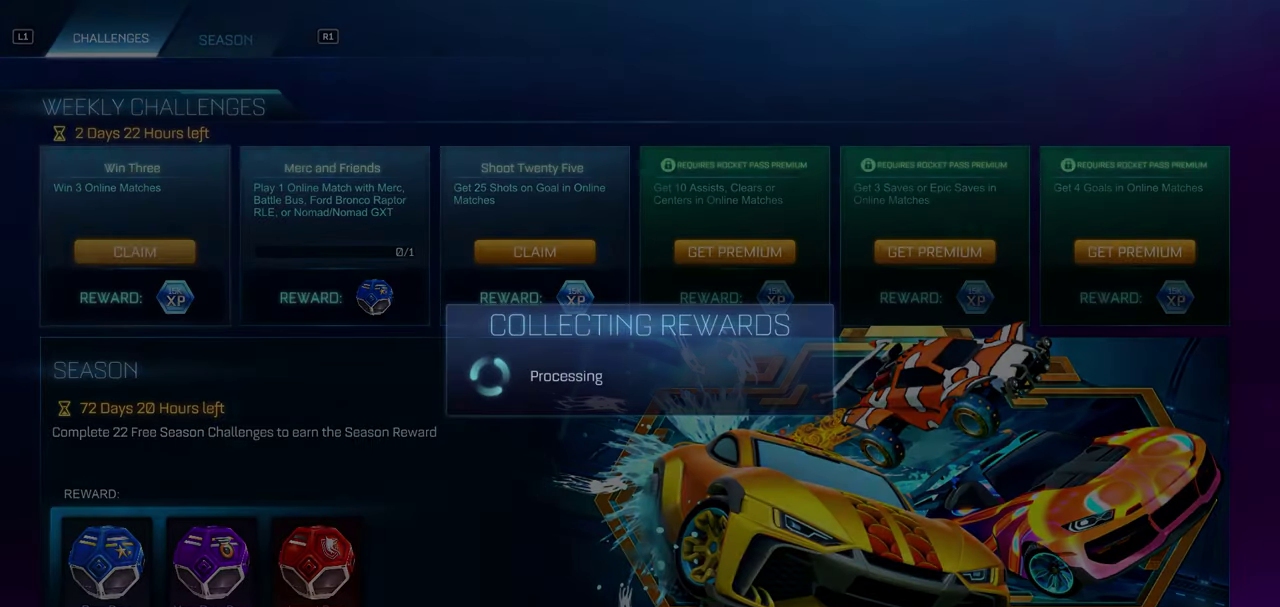
{"dt_ms": 700, "buttons": [], "left_stick": "center", "right_stick": "center", "button_events": []}
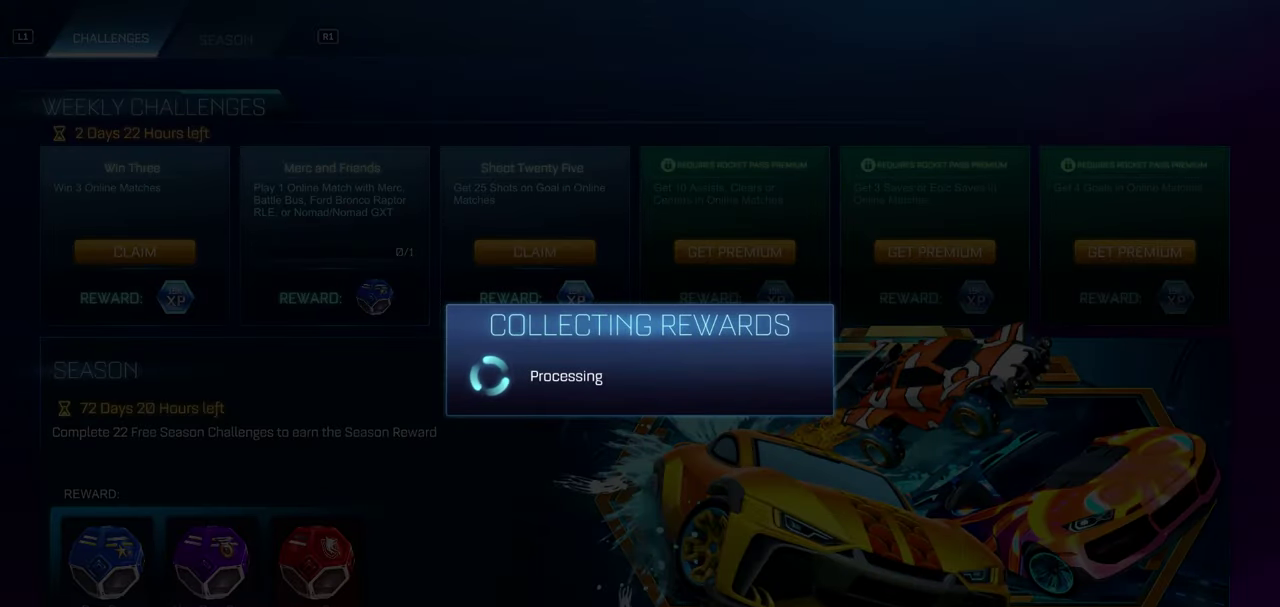
{"dt_ms": 500, "buttons": [], "left_stick": "center", "right_stick": "center", "button_events": []}
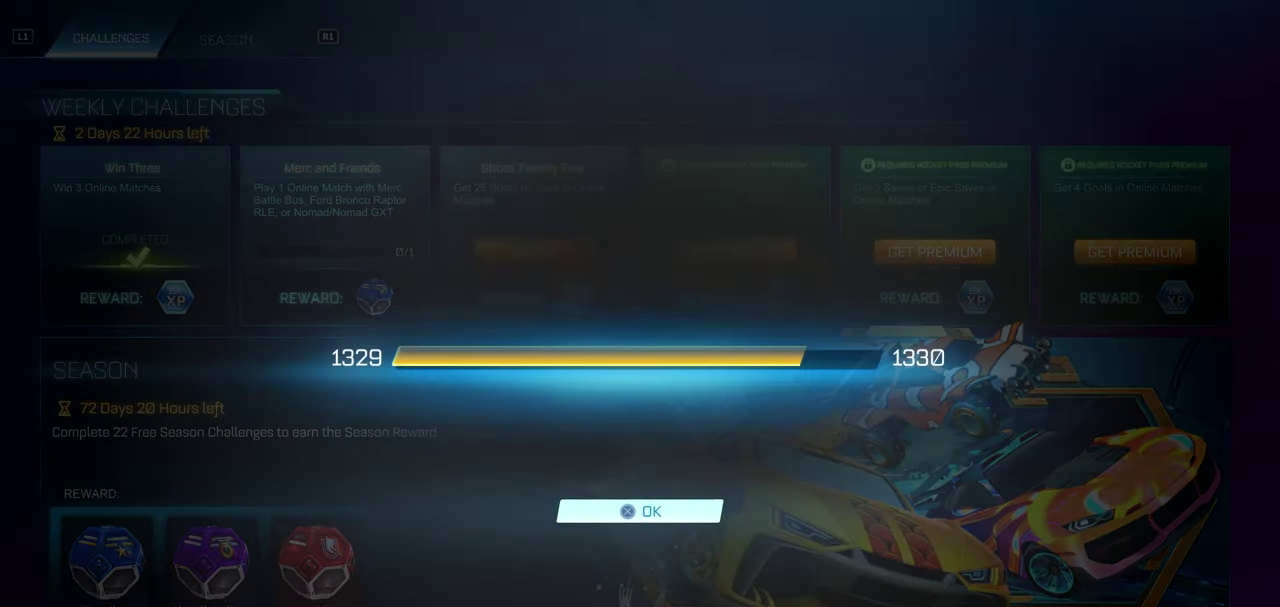
{"dt_ms": 500, "buttons": [], "left_stick": "center", "right_stick": "center", "button_events": [[67, "A", "down"], [117, "A", "up"]]}
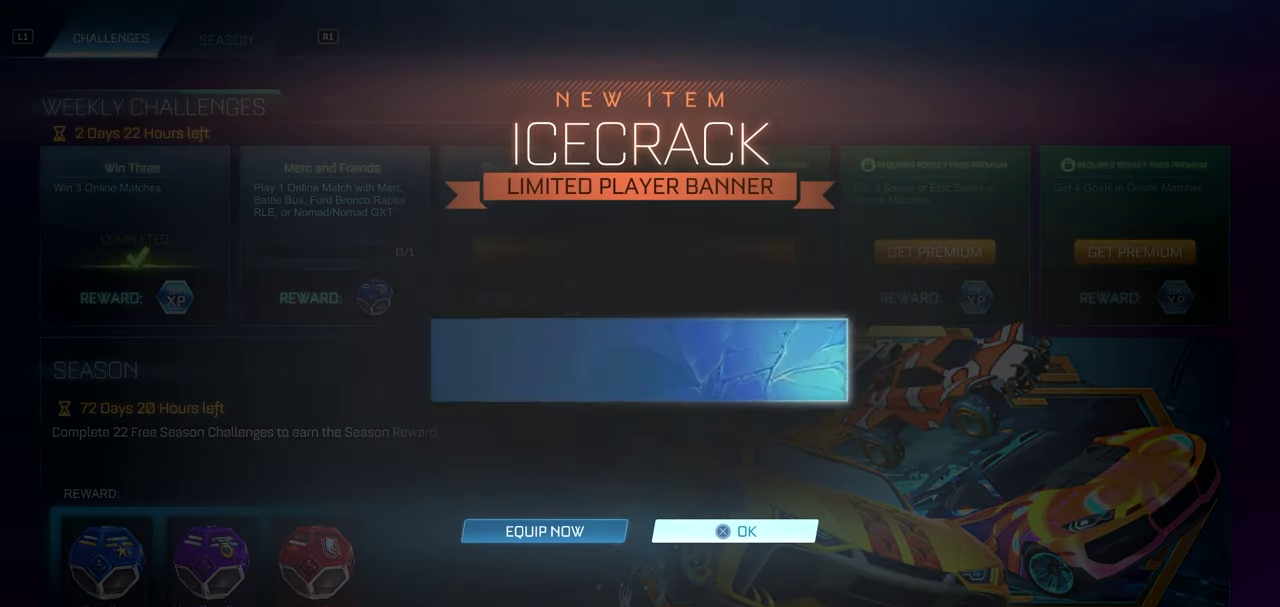
{"dt_ms": 600, "buttons": [], "left_stick": "center", "right_stick": "center", "button_events": [[100, "A", "down"], [150, "A", "up"], [317, "B", "down"], [367, "B", "up"], [467, "B", "down"], [517, "B", "up"]]}
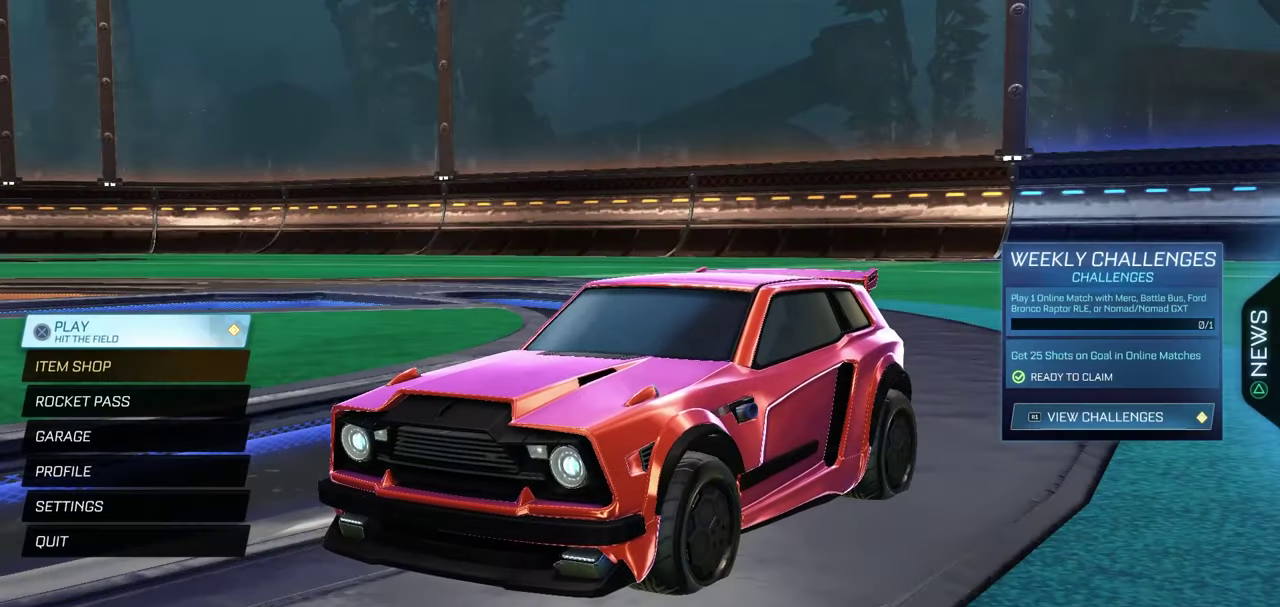
{"dt_ms": 400, "buttons": [], "left_stick": "center", "right_stick": "center", "button_events": []}
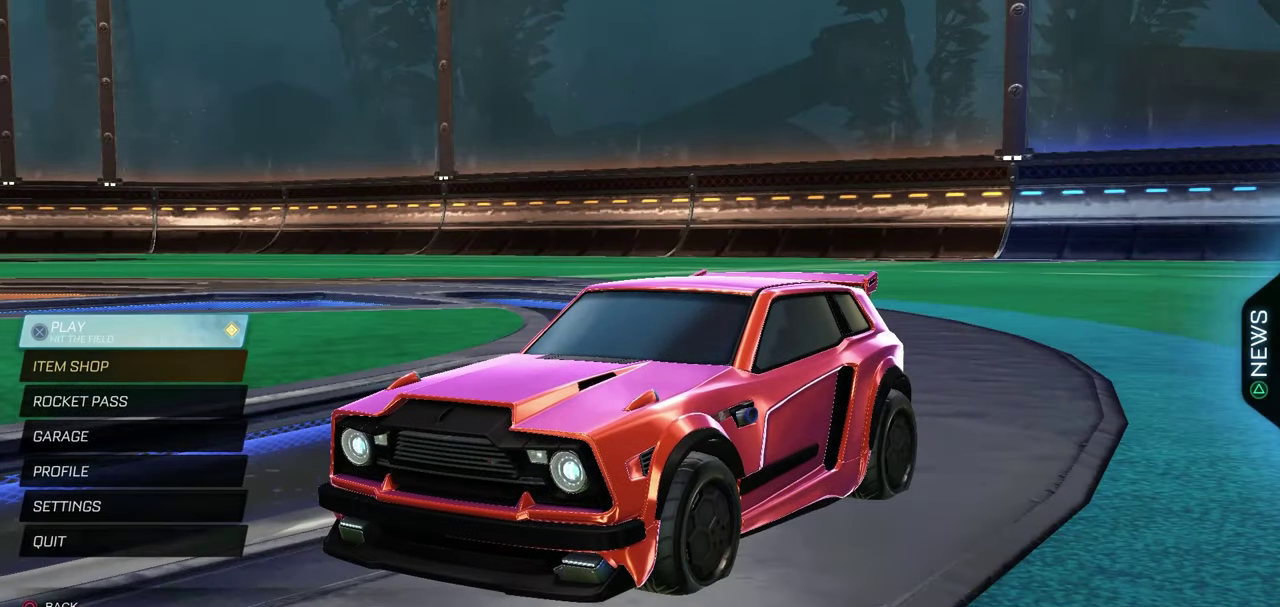
{"dt_ms": 500, "buttons": [], "left_stick": "center", "right_stick": "center", "button_events": [[317, "DPAD_LEFT", "down"], [417, "DPAD_LEFT", "up"]]}
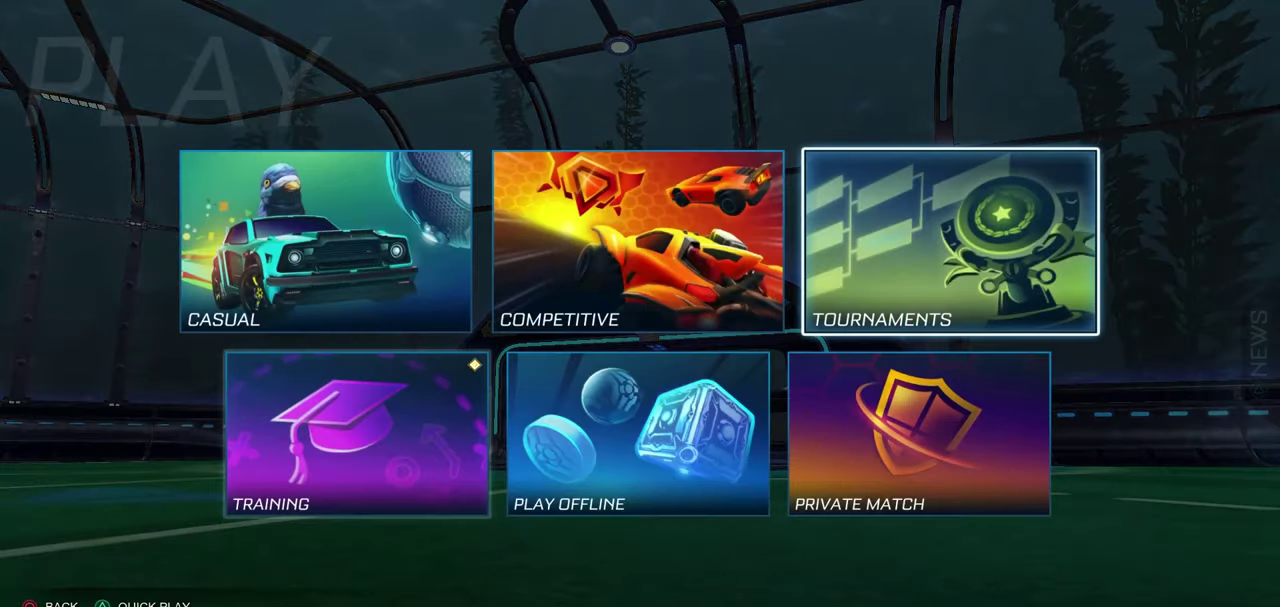
{"dt_ms": 300, "buttons": [], "left_stick": "center", "right_stick": "center", "button_events": [[83, "DPAD_RIGHT", "down"], [167, "DPAD_RIGHT", "up"], [217, "A", "down"], [283, "A", "up"]]}
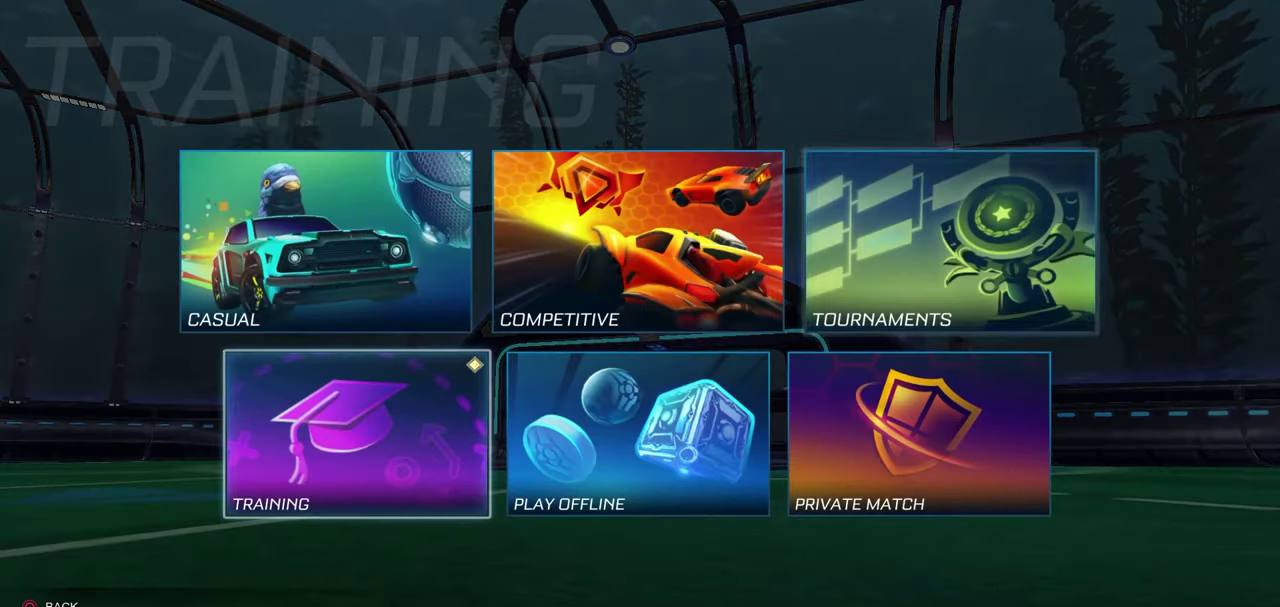
{"dt_ms": 700, "buttons": ["A"], "left_stick": "center", "right_stick": "center", "button_events": [[533, "A", "down"], [600, "A", "up"], [700, "A", "down"]]}
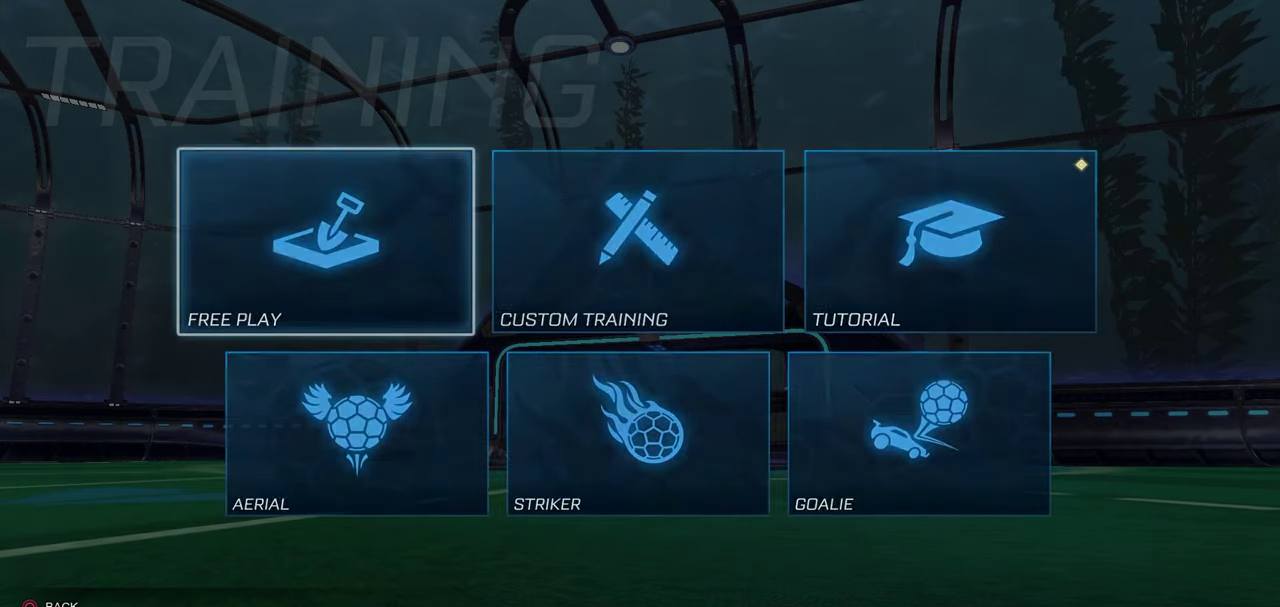
{"dt_ms": 500, "buttons": ["R2"], "left_stick": "center", "right_stick": "center", "button_events": [[67, "A", "up"], [117, "A", "down"], [200, "A", "up"], [483, "R2", "down"]]}
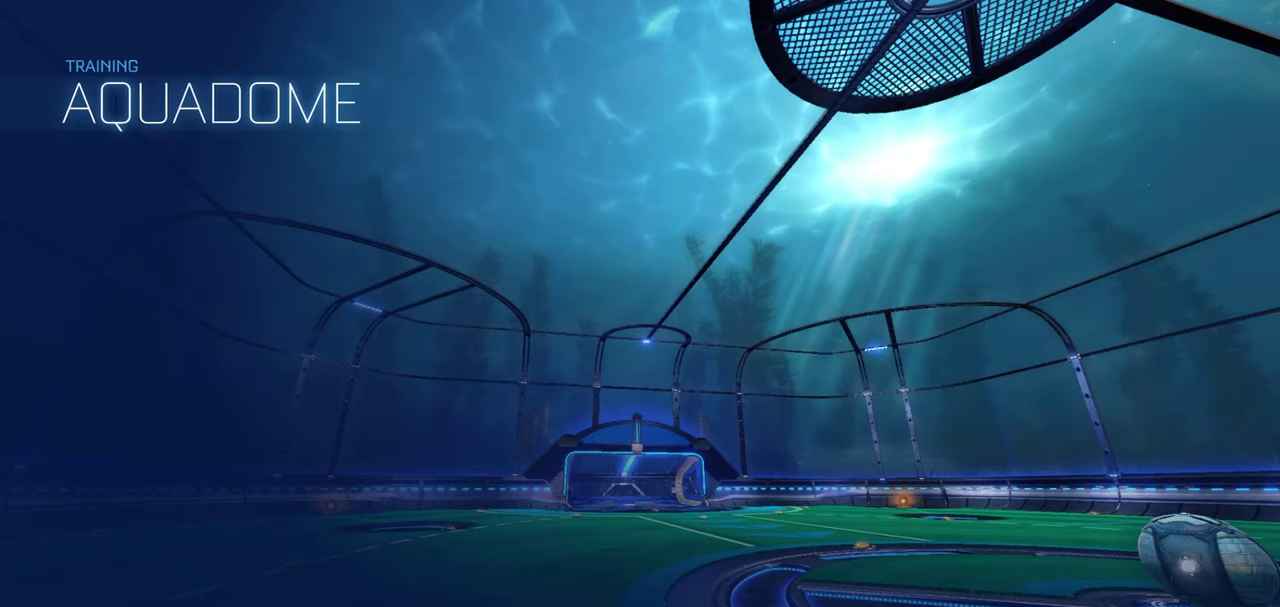
{"dt_ms": 300, "buttons": ["R1", "R2"], "left_stick": "center", "right_stick": "center", "button_events": [[17, "R1", "down"]]}
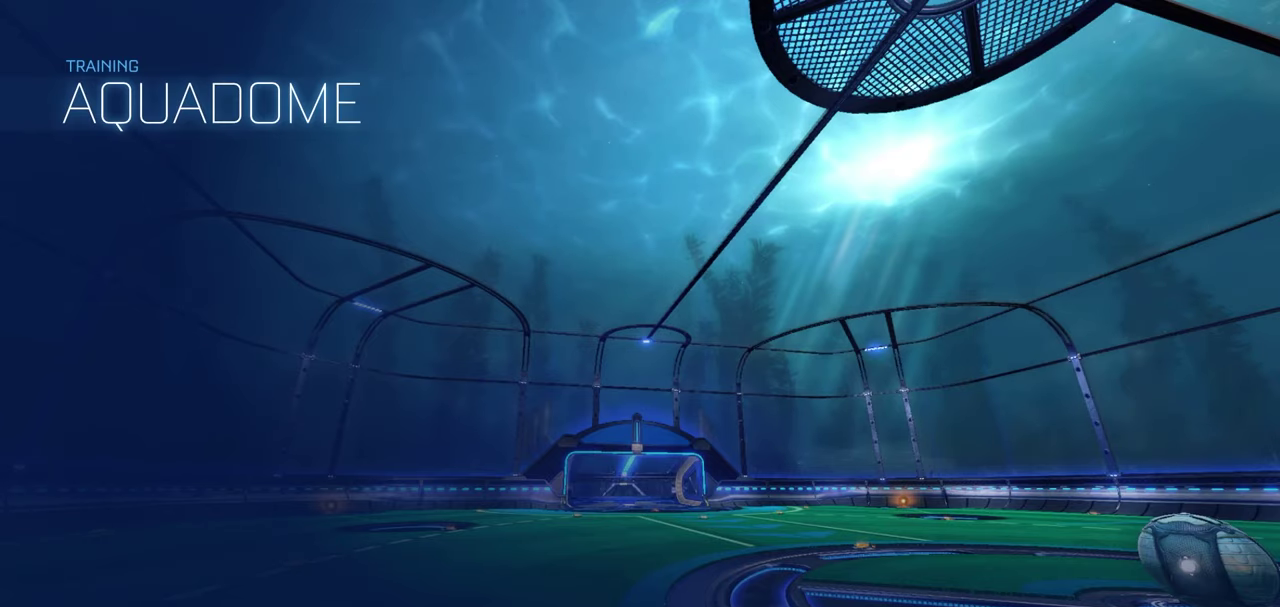
{"dt_ms": 700, "buttons": ["R1", "R2"], "left_stick": "center", "right_stick": "center", "button_events": []}
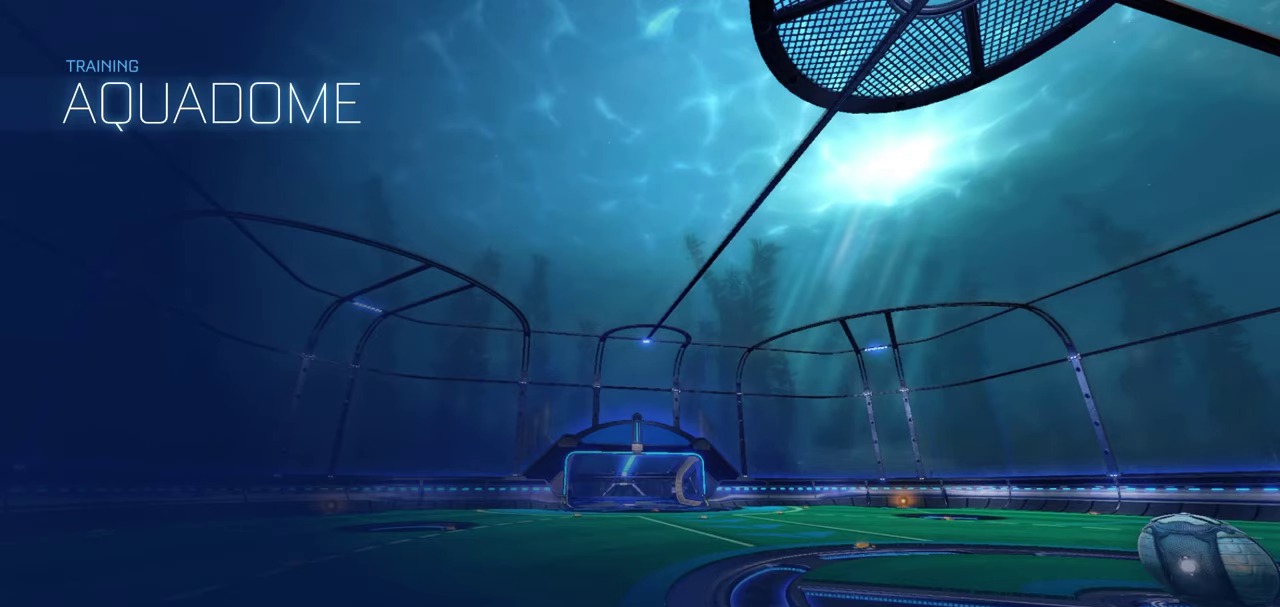
{"dt_ms": 500, "buttons": ["R1", "R2"], "left_stick": "left", "right_stick": "center", "button_events": []}